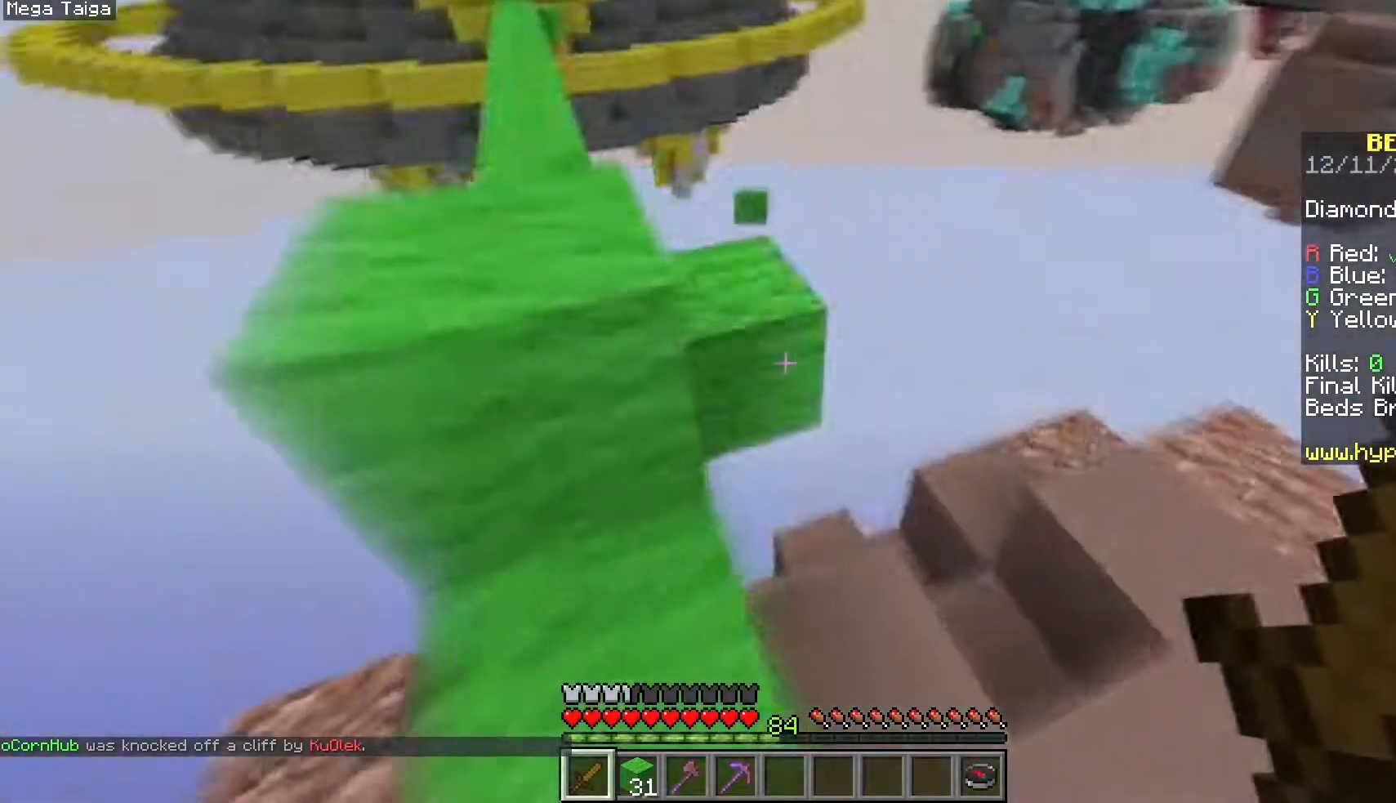
Gameplay with keyboard and mouse; each line is a JSON object with the keys and mouse buttons held at the frame after it. "events" lists presses ("down") and releases ("up") of "a", "d", "s", "space", "w", "mouse_left" and "mouse_right" between this image and that frame as [ms after this image, input, new state], when the widget could be followed in between. "mouse_left", "mouse_right" = the "left", "right" buttons of the "mouse" list. No other keys are recorded. Fast repeated clicks can show as one long hold. Mouse movement is not recorded.
{"keys": ["space", "w"], "mouse": [], "events": [[67, "a", "down"], [217, "space", "up"], [483, "a", "up"], [483, "space", "down"]]}
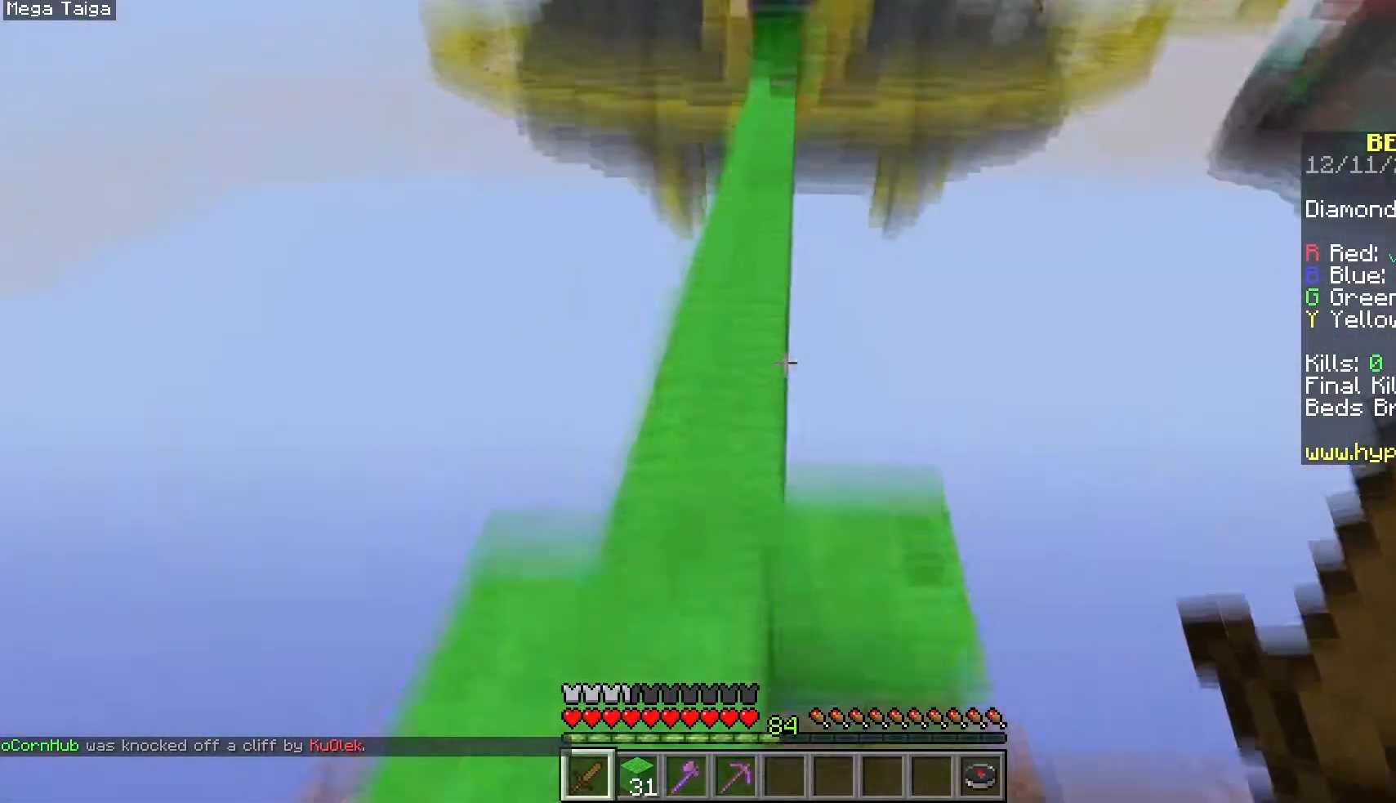
{"keys": ["space", "w"], "mouse": [], "events": []}
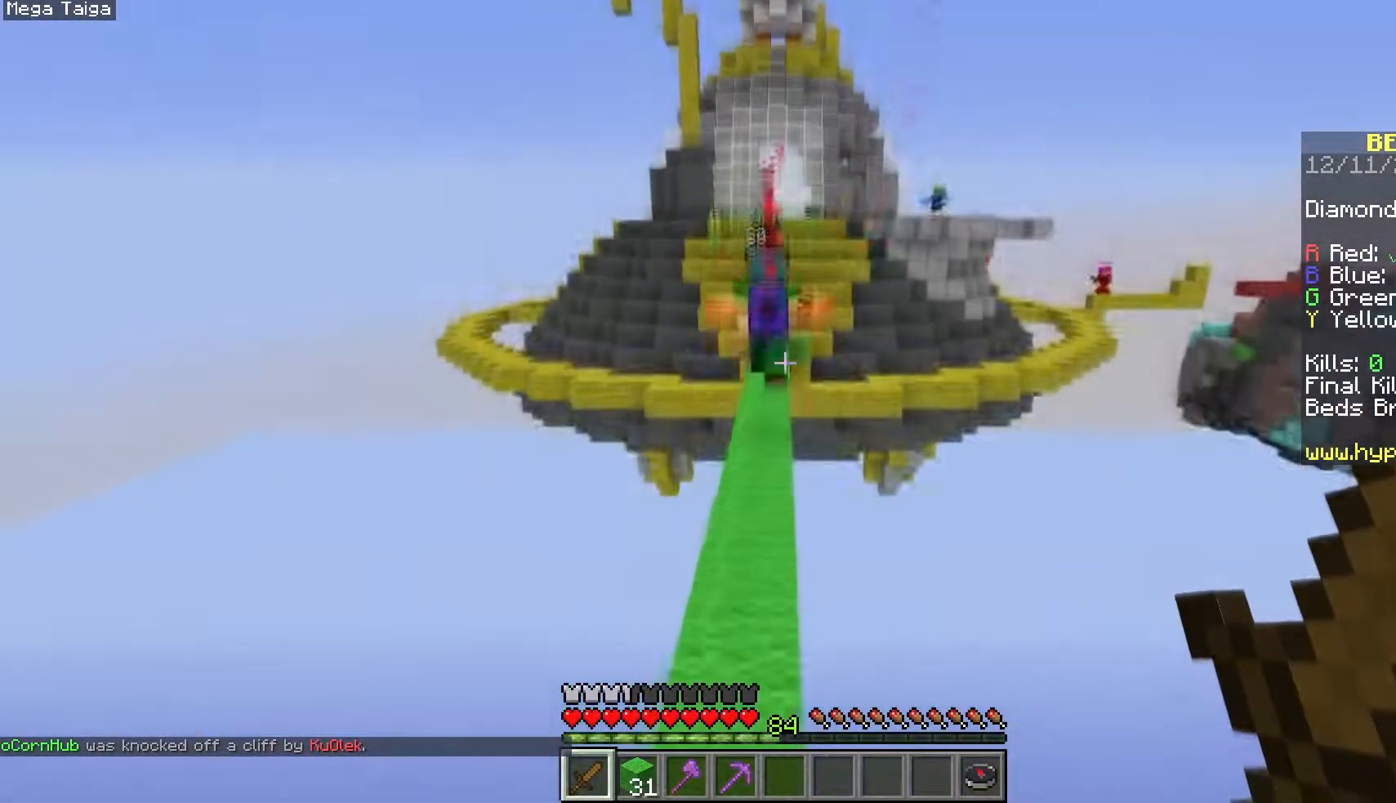
{"keys": ["space", "w"], "mouse": [], "events": [[317, "a", "down"], [417, "a", "up"]]}
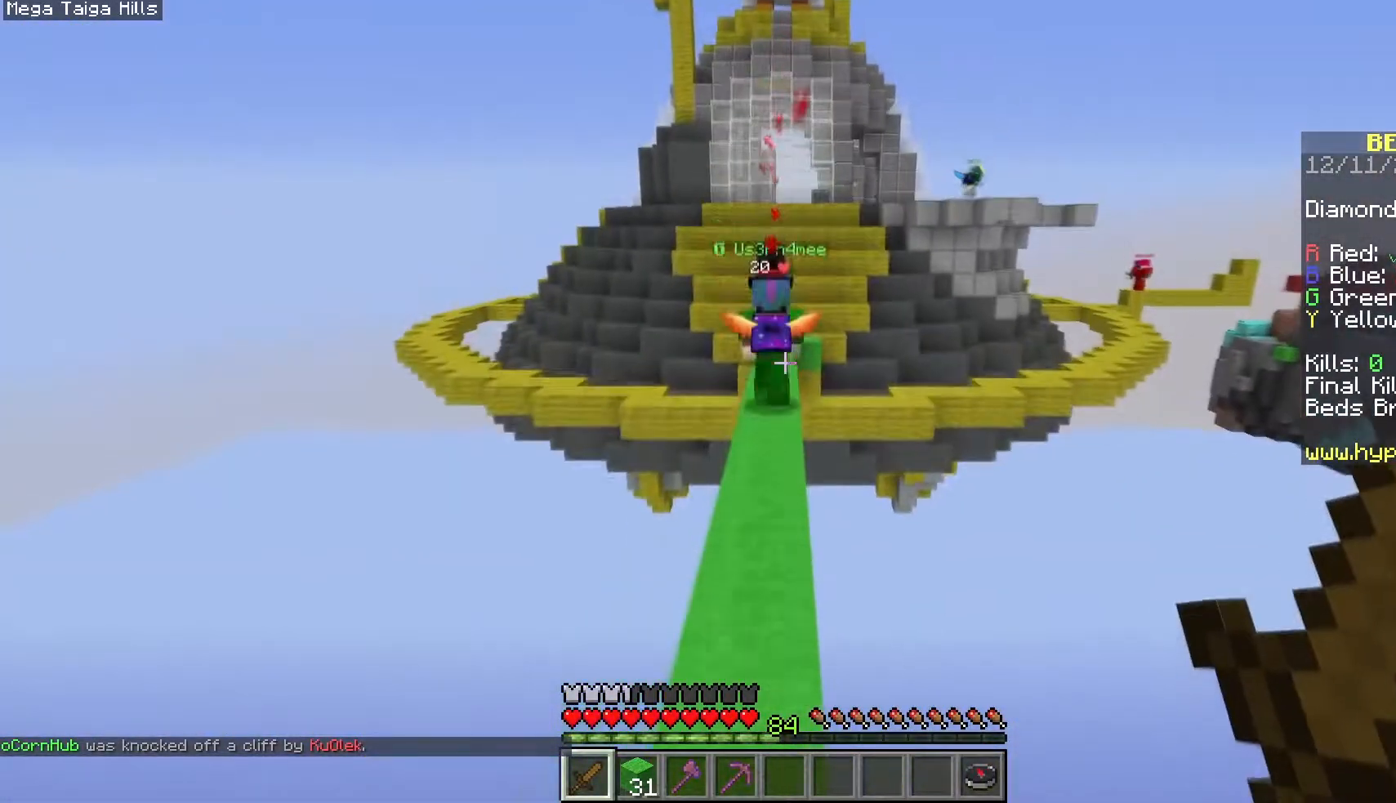
{"keys": ["space", "w"], "mouse": [], "events": []}
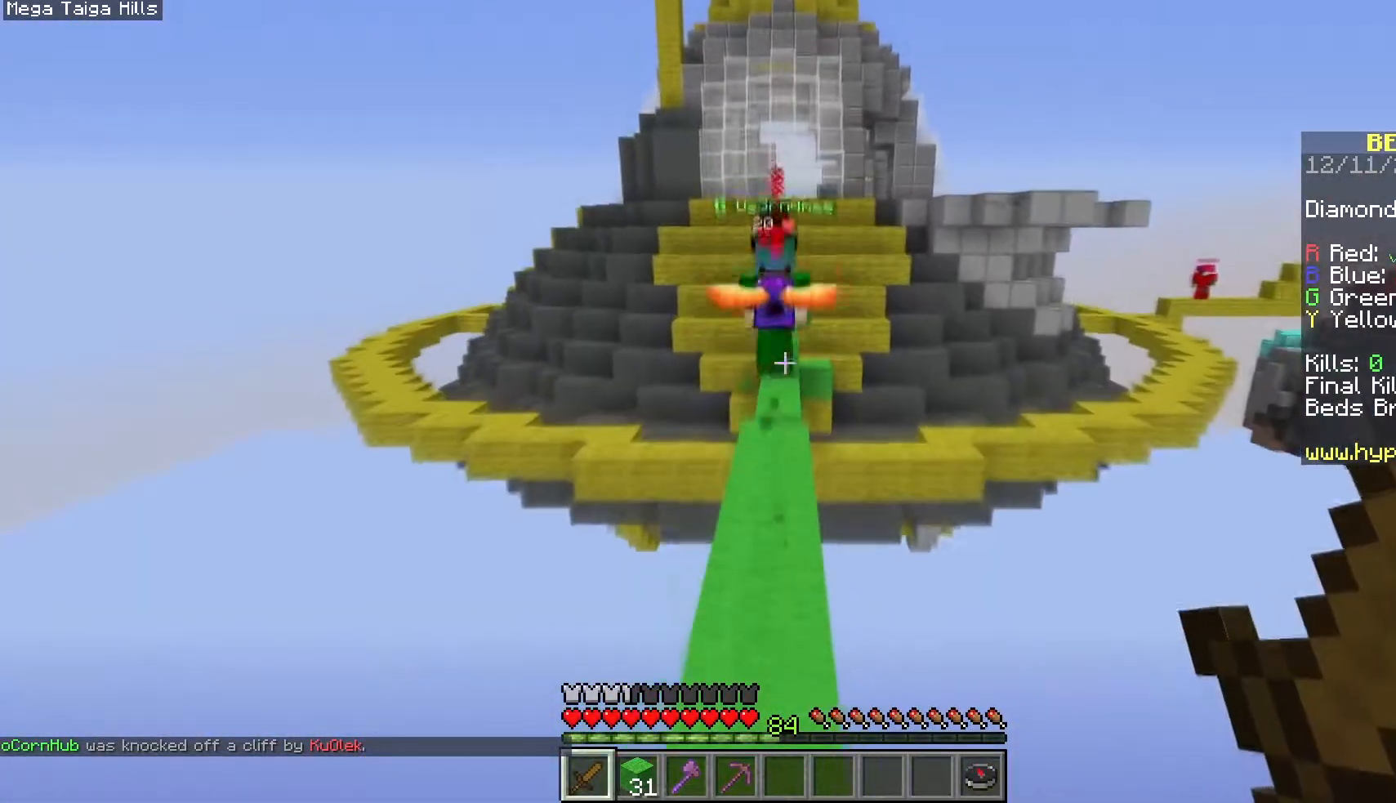
{"keys": ["space", "w"], "mouse": [], "events": []}
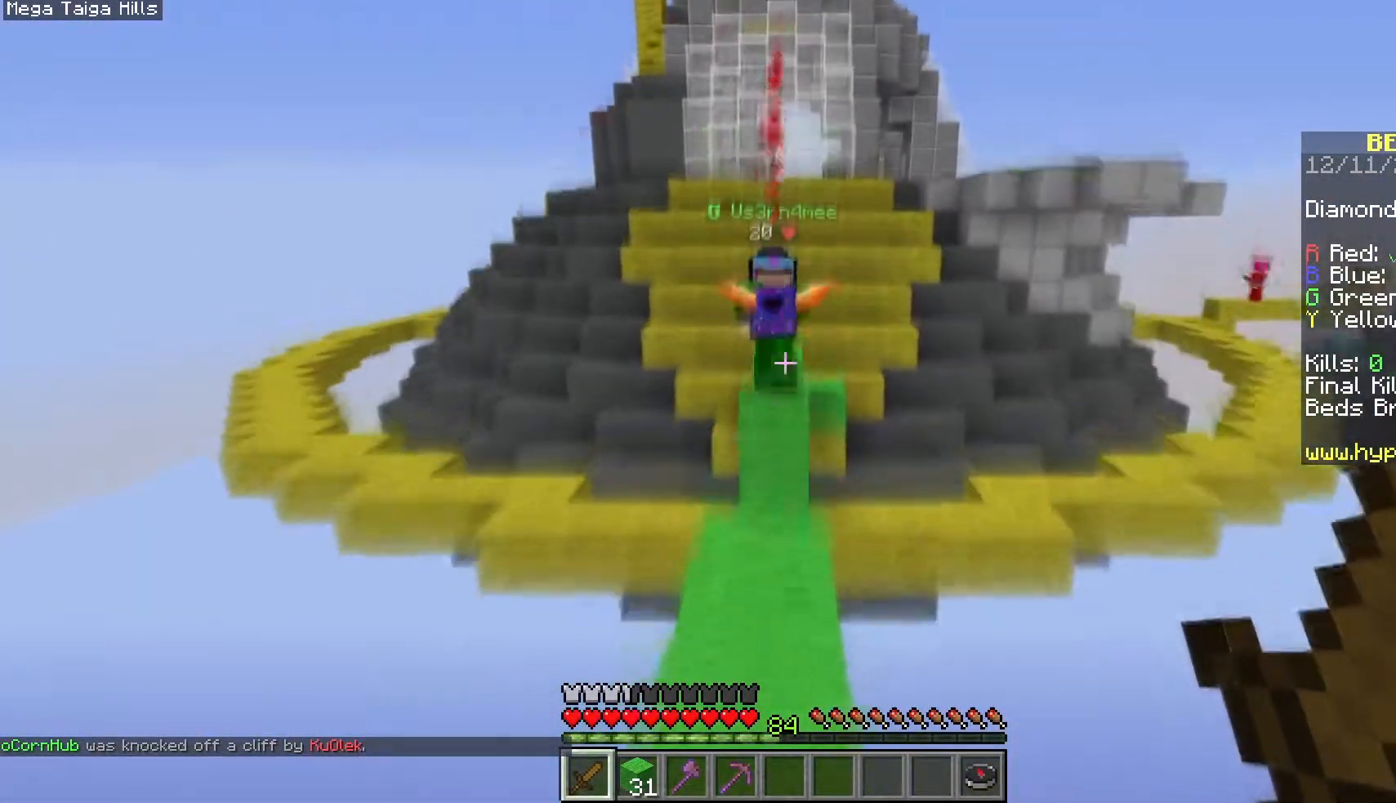
{"keys": ["w"], "mouse": [], "events": [[217, "space", "up"]]}
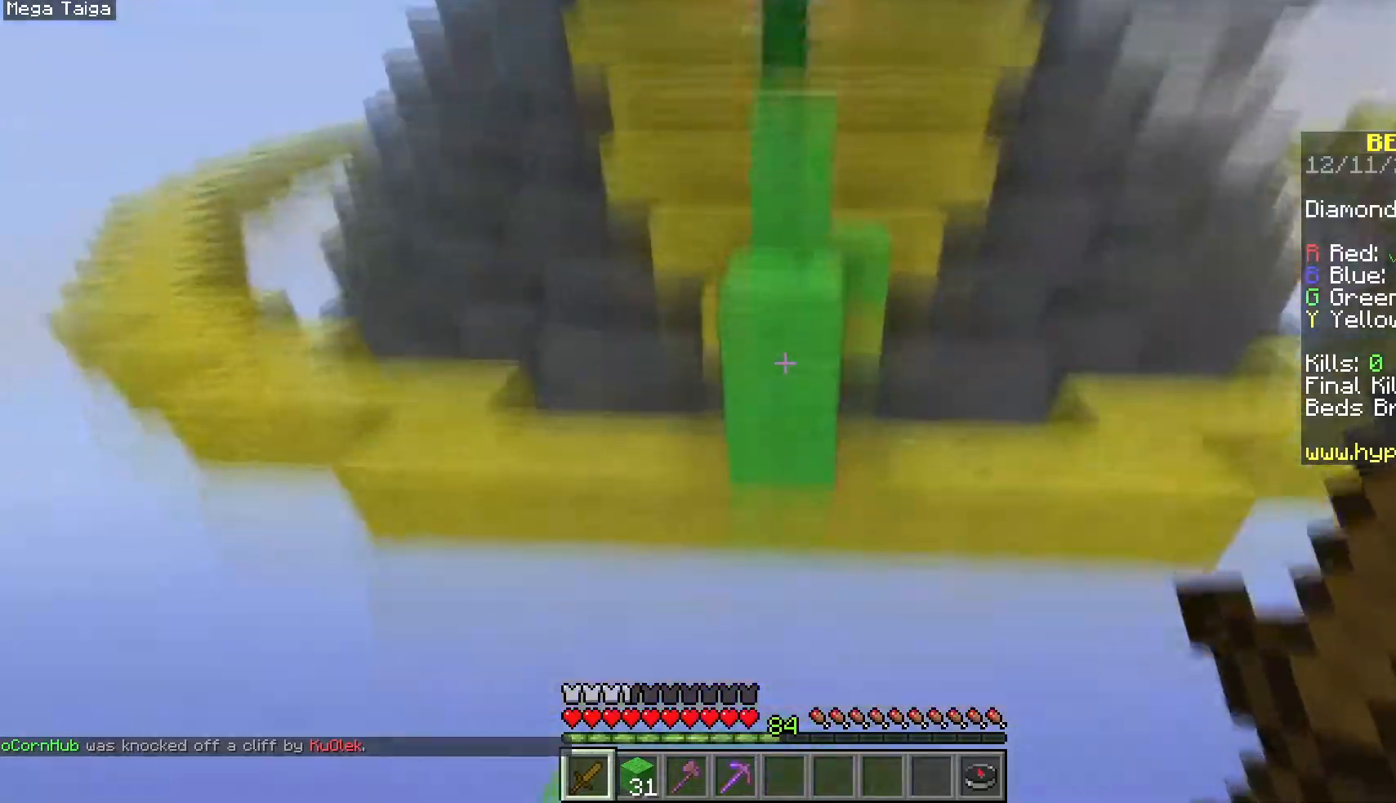
{"keys": ["space", "w"], "mouse": [], "events": [[117, "space", "down"]]}
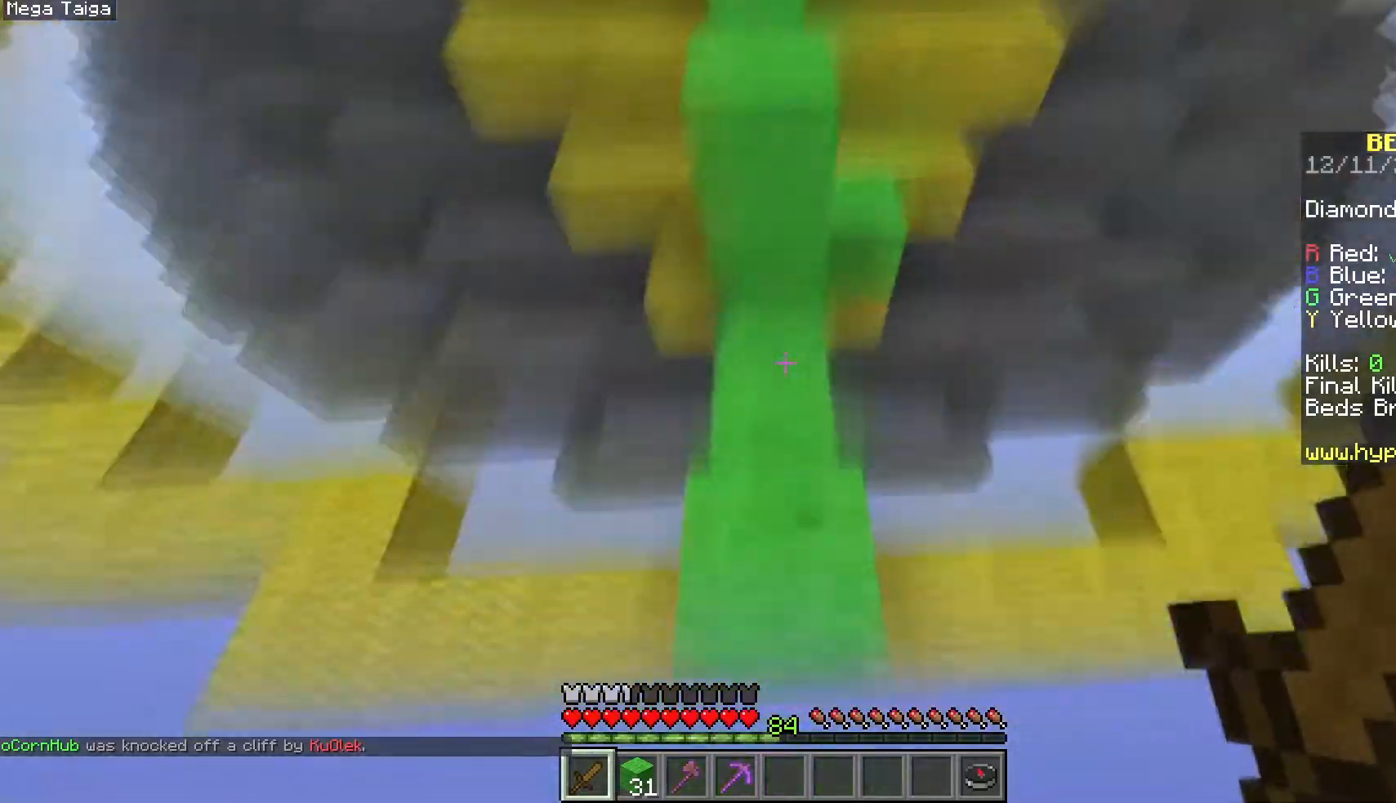
{"keys": ["w"], "mouse": [], "events": [[367, "space", "up"]]}
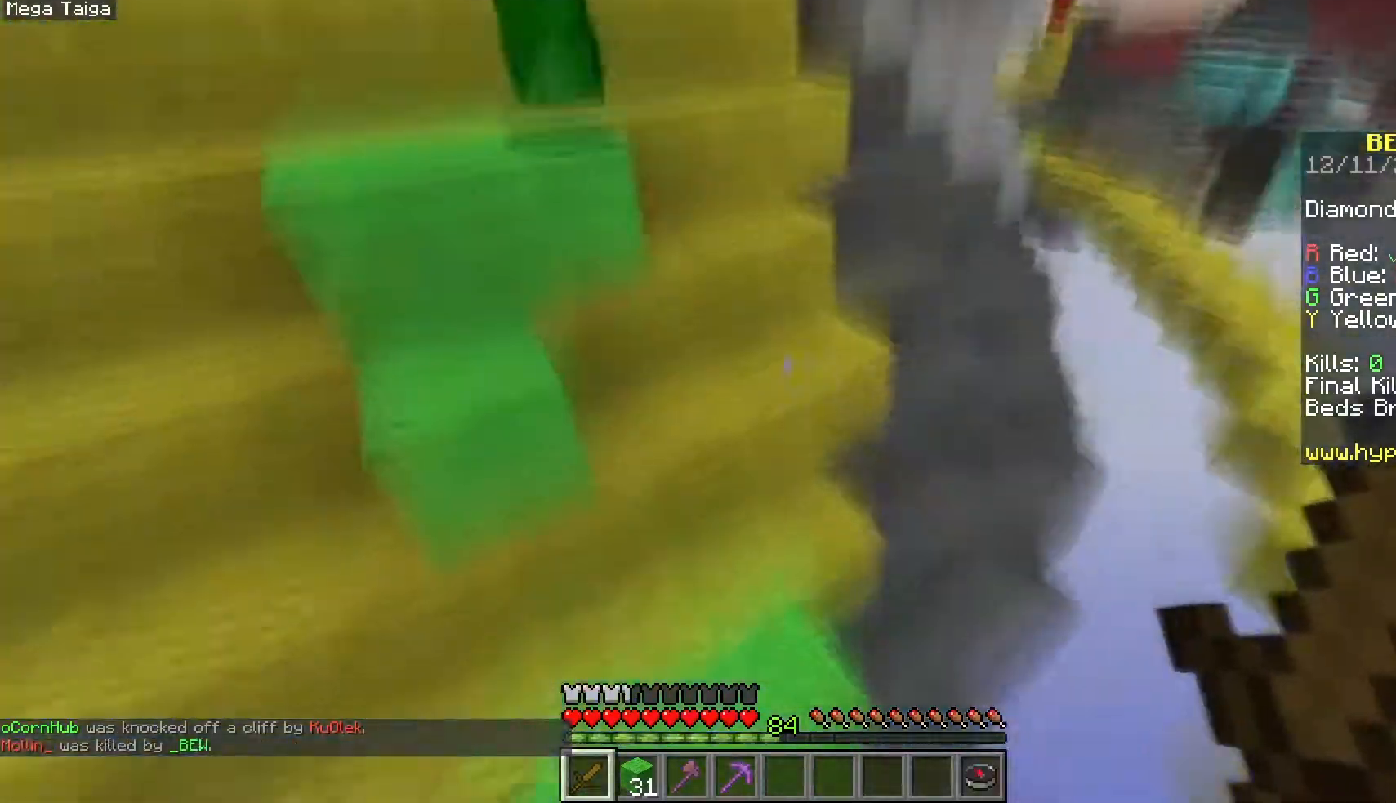
{"keys": ["space", "w"], "mouse": ["right"], "events": [[50, "space", "down"], [367, "mouse_right", "down"]]}
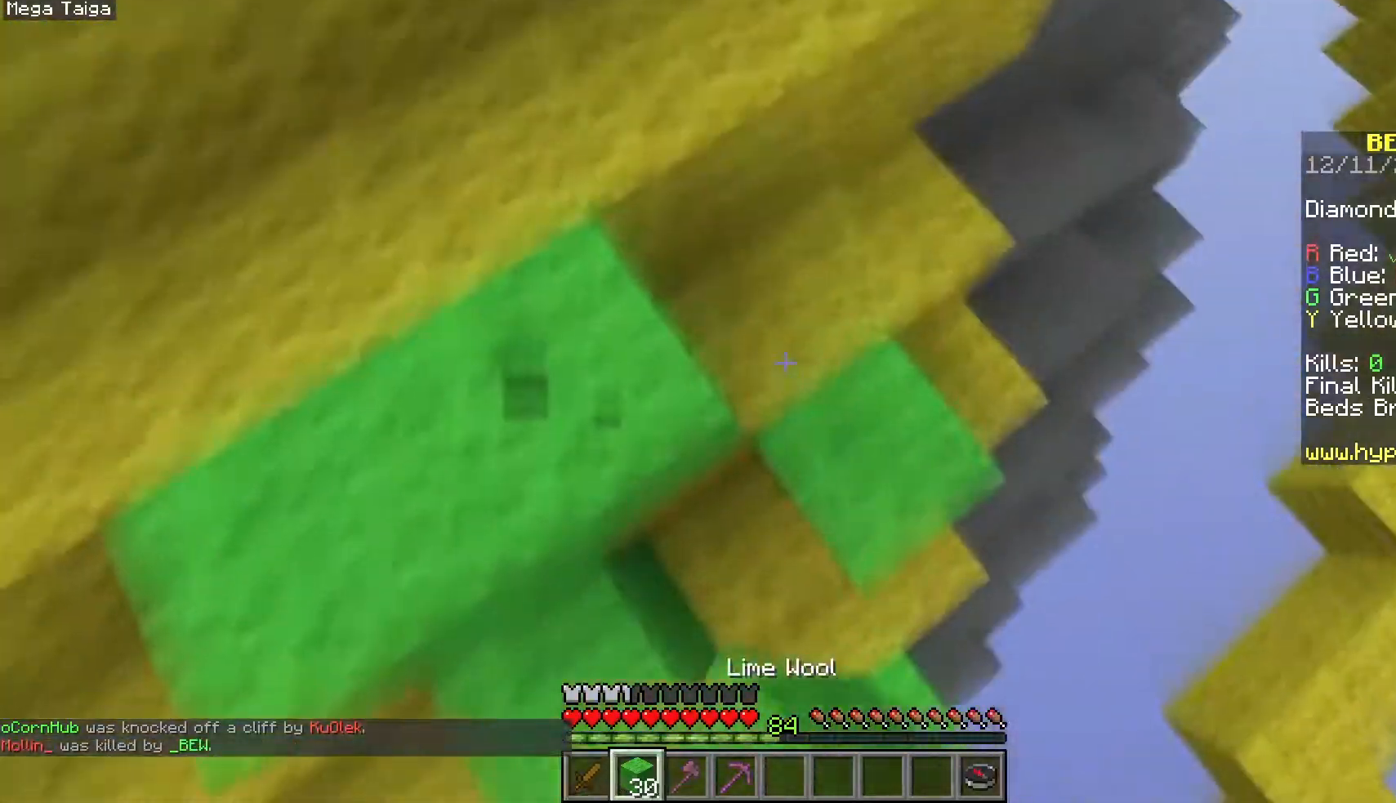
{"keys": ["space", "w"], "mouse": [], "events": [[33, "a", "down"], [133, "mouse_right", "up"], [217, "a", "up"]]}
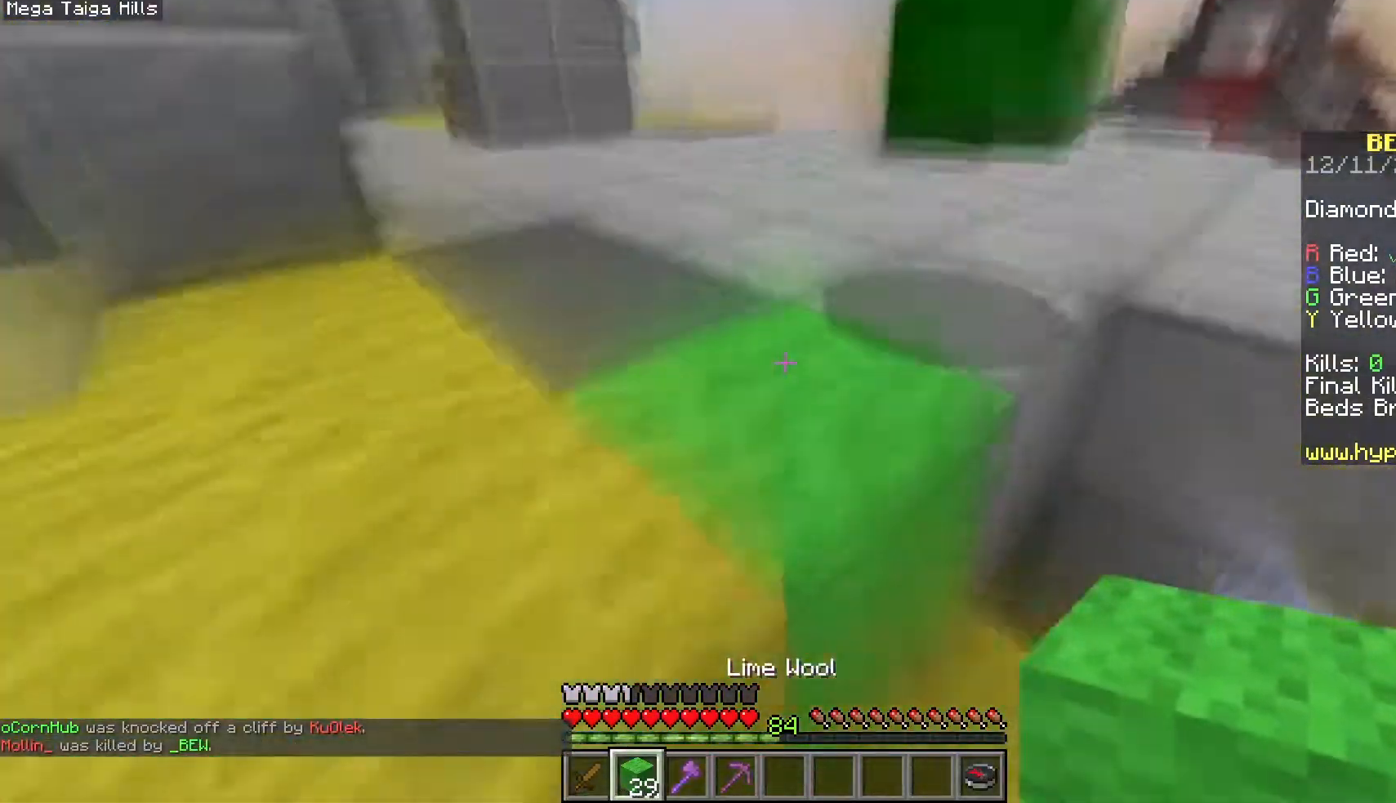
{"keys": ["space", "w"], "mouse": [], "events": []}
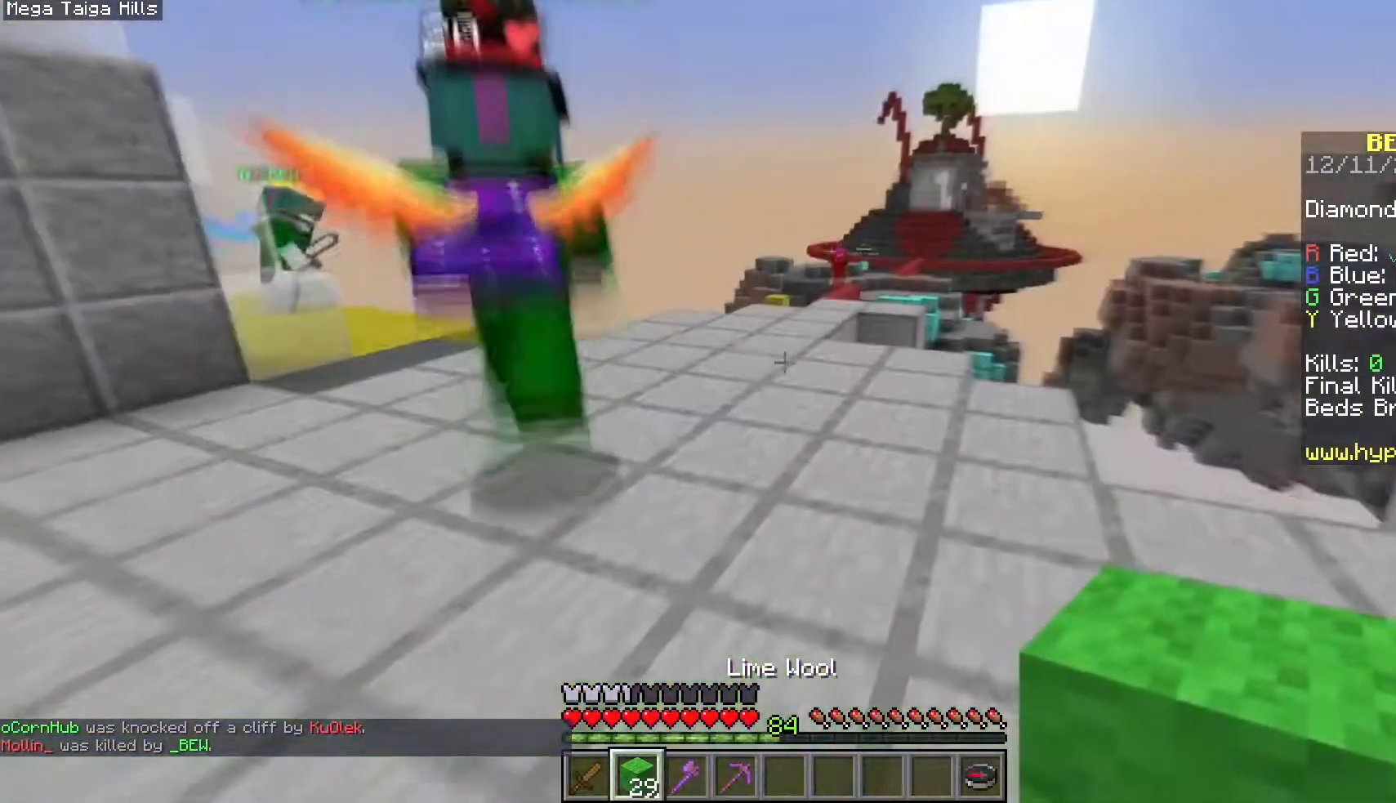
{"keys": ["a", "space", "w"], "mouse": [], "events": [[100, "a", "down"]]}
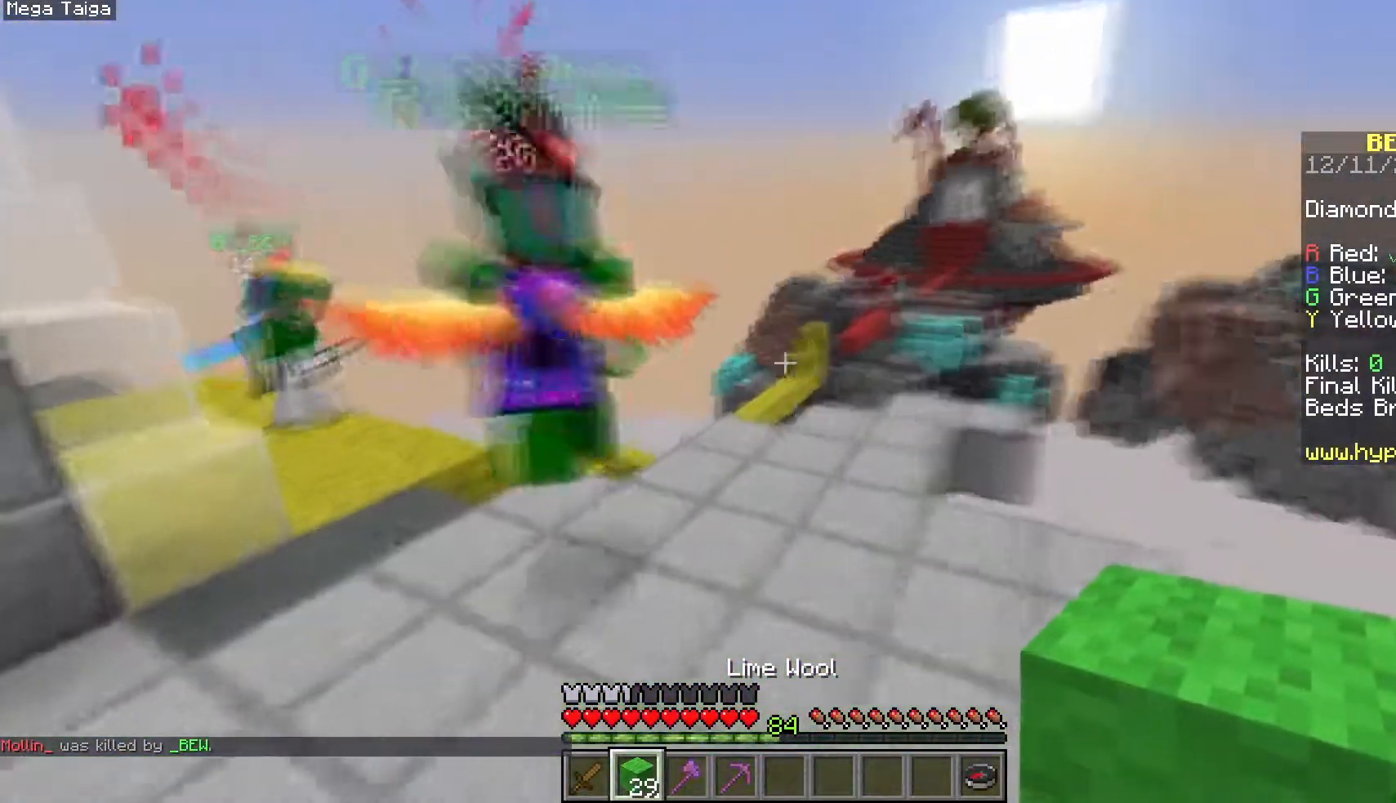
{"keys": ["a", "space", "w"], "mouse": ["left"], "events": [[417, "mouse_left", "down"]]}
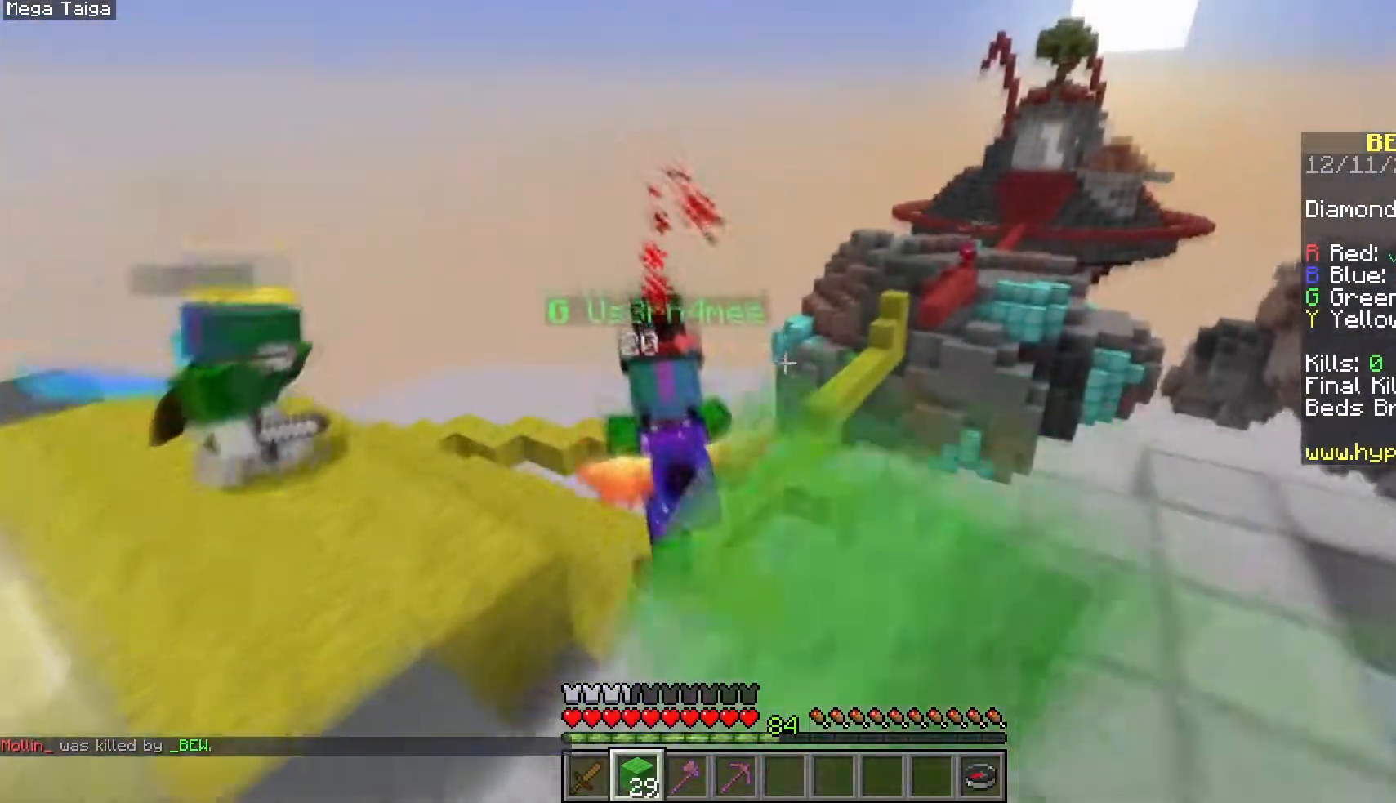
{"keys": ["a", "space", "w"], "mouse": ["left"], "events": [[17, "a", "up"], [133, "a", "down"], [217, "mouse_left", "up"], [433, "mouse_left", "down"]]}
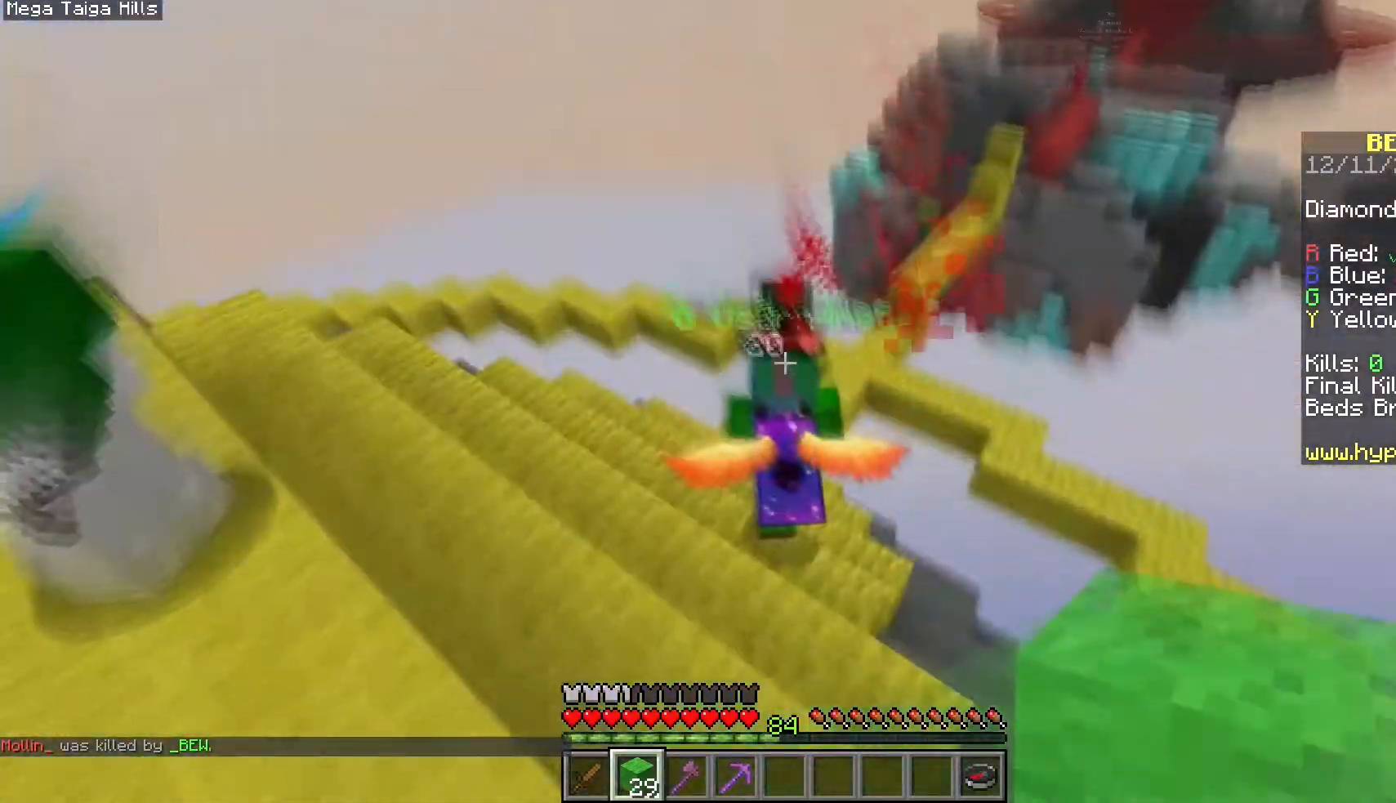
{"keys": ["w"], "mouse": ["left"], "events": [[50, "space", "up"], [483, "a", "up"]]}
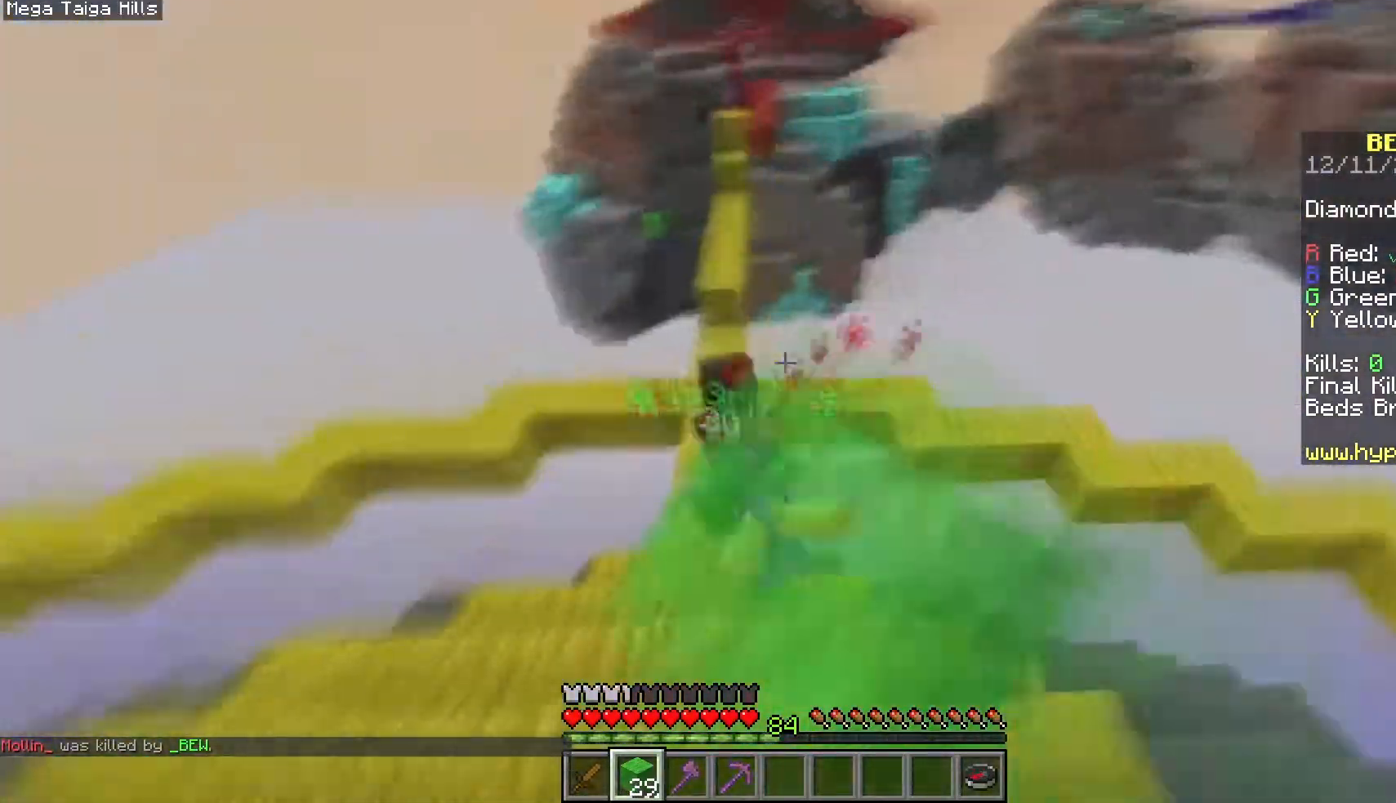
{"keys": ["w"], "mouse": ["left"], "events": [[383, "mouse_left", "up"], [450, "mouse_left", "down"]]}
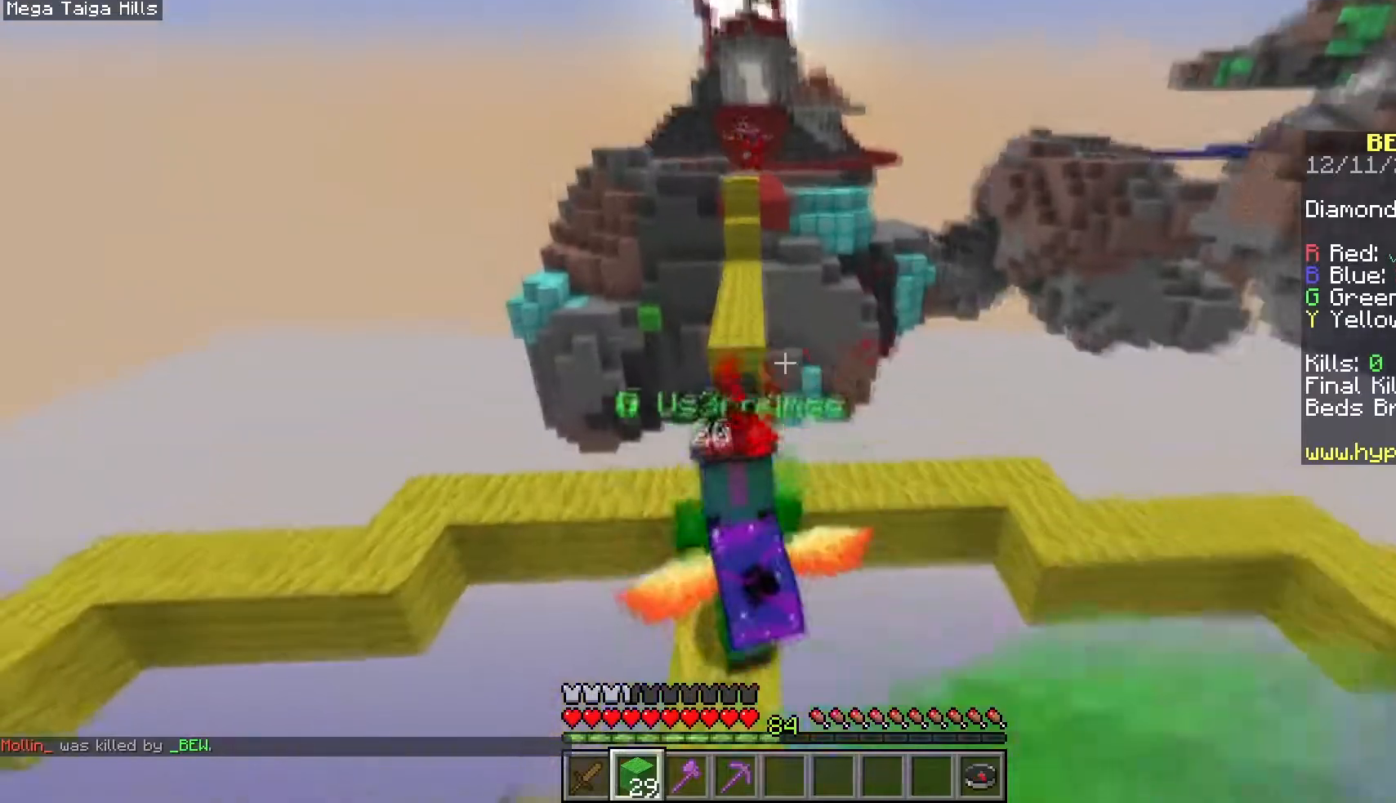
{"keys": ["w"], "mouse": ["left"], "events": []}
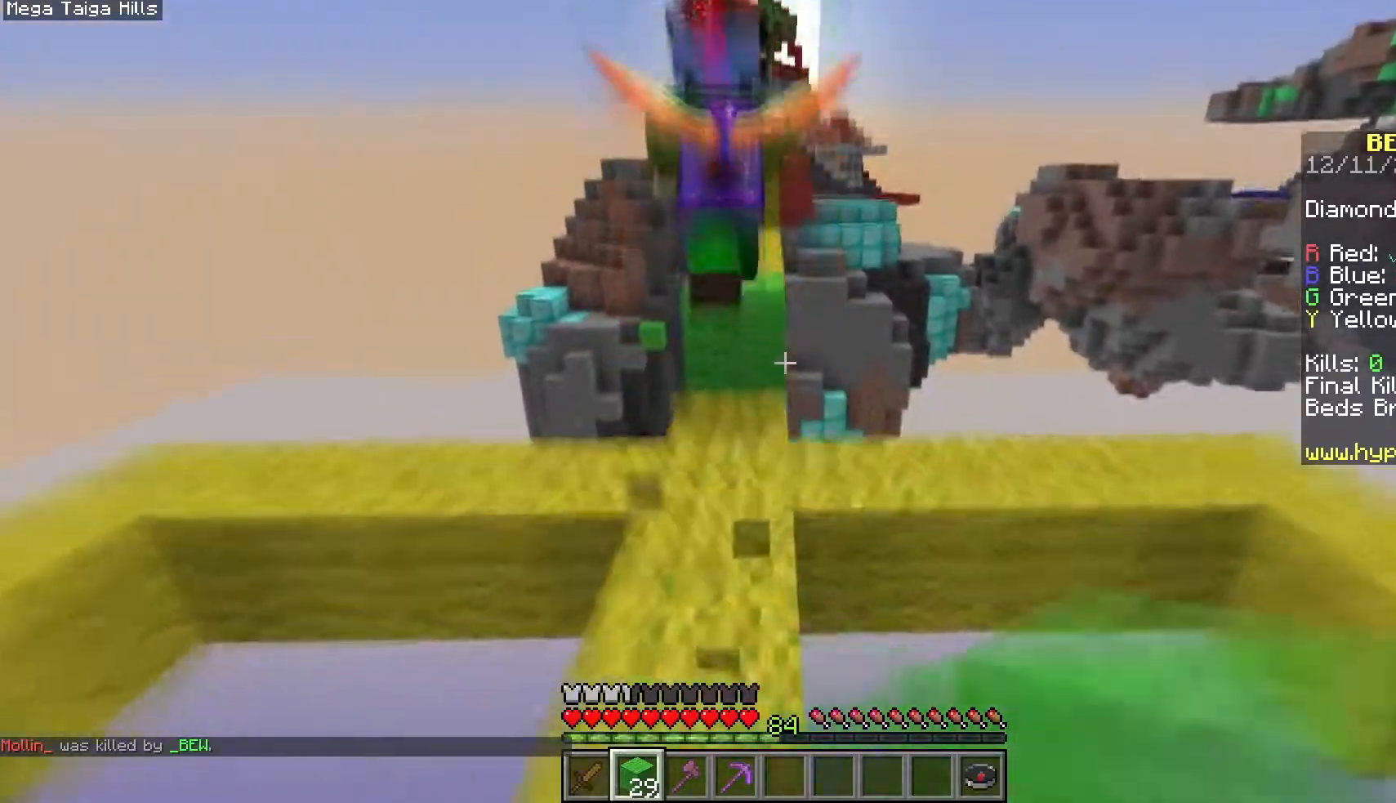
{"keys": ["space", "w"], "mouse": [], "events": [[133, "mouse_left", "up"], [367, "space", "down"]]}
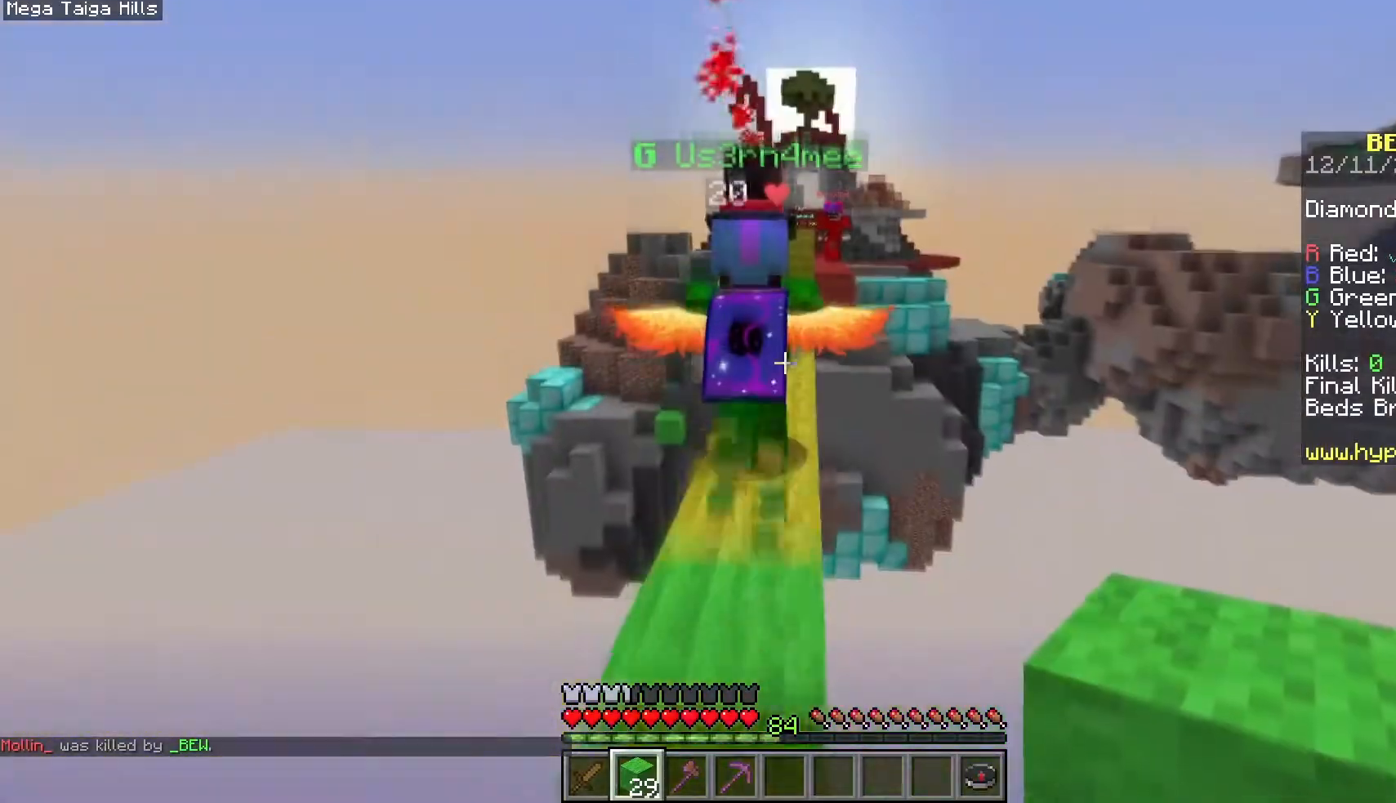
{"keys": ["space", "w"], "mouse": [], "events": [[183, "space", "up"], [367, "space", "down"]]}
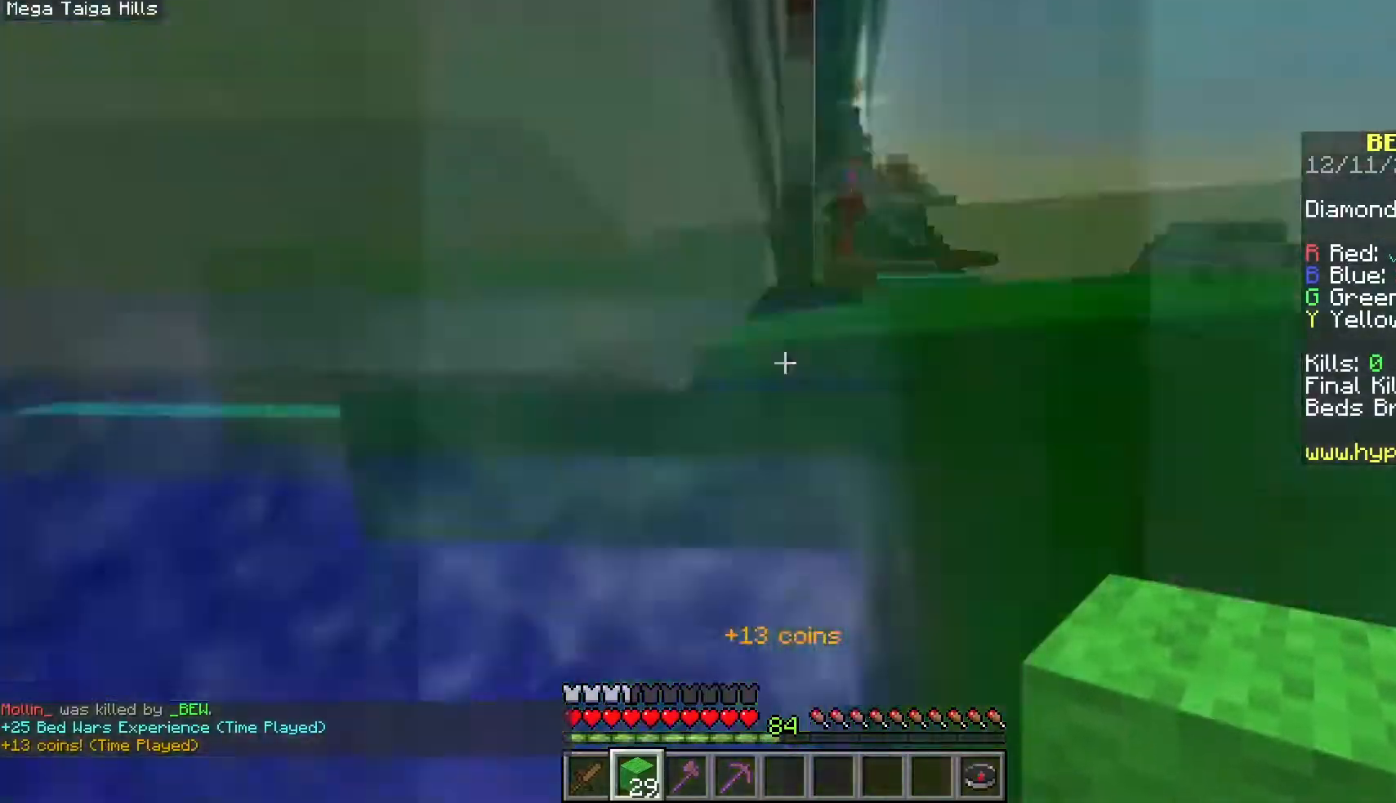
{"keys": ["w"], "mouse": ["left"], "events": [[17, "mouse_left", "down"], [150, "space", "up"]]}
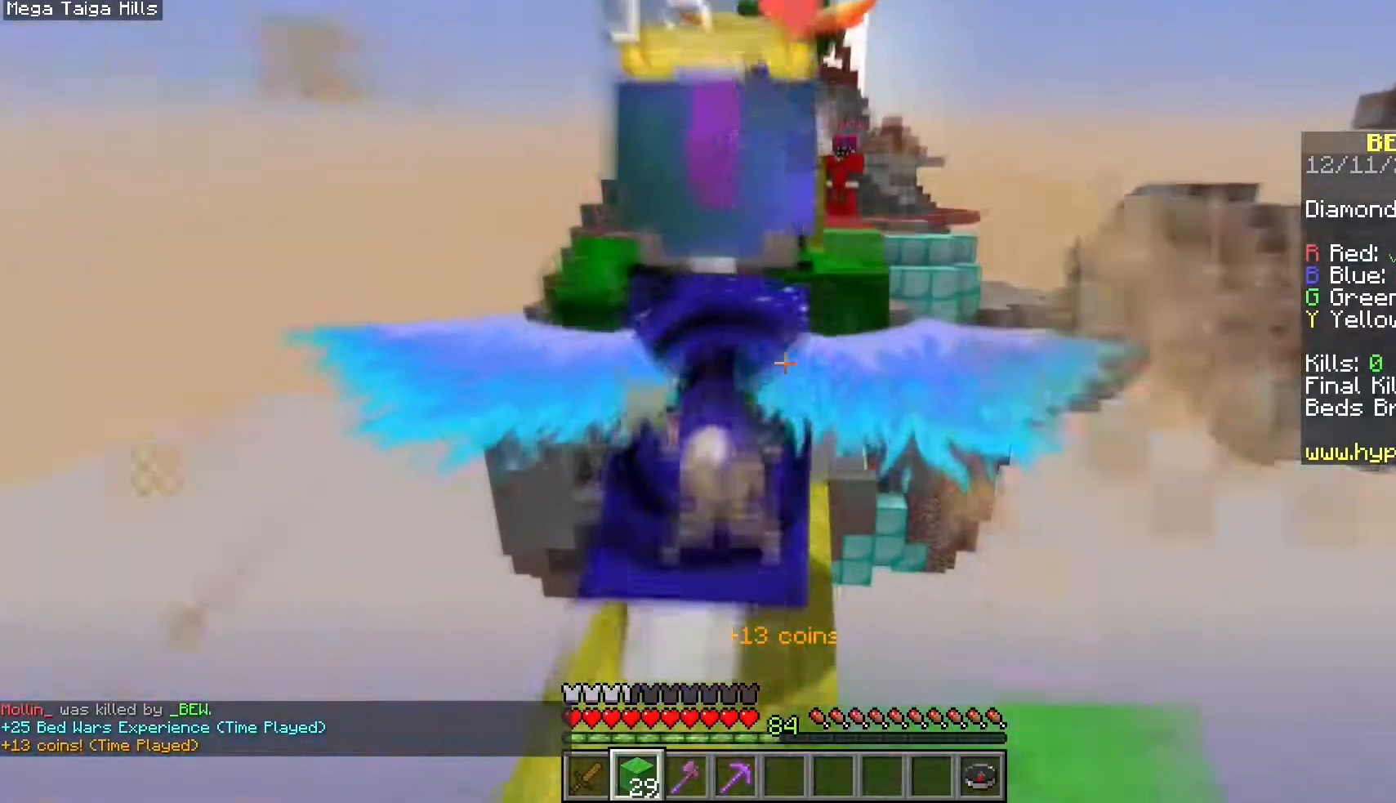
{"keys": ["w"], "mouse": [], "events": [[67, "mouse_left", "up"]]}
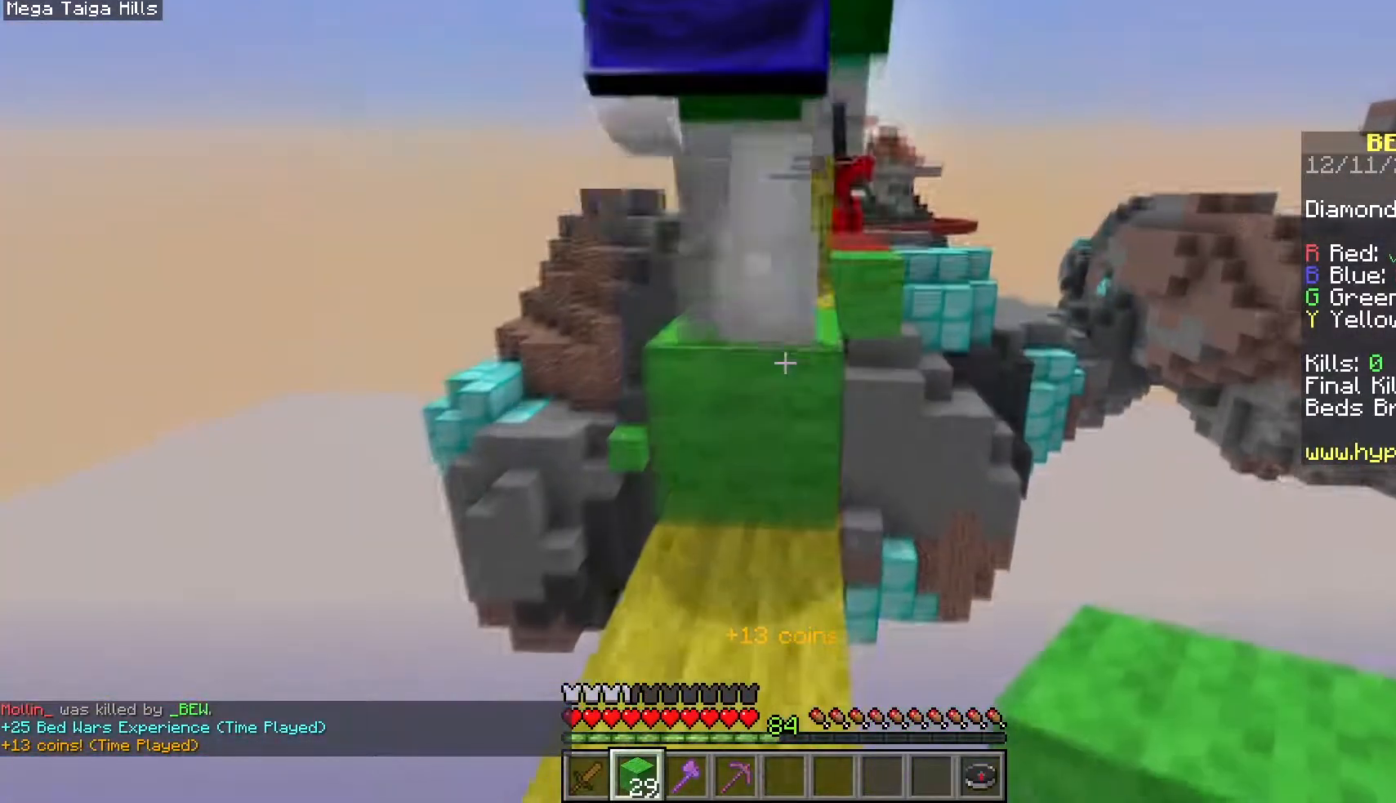
{"keys": ["space", "w"], "mouse": [], "events": [[17, "w", "up"], [33, "s", "down"], [200, "s", "up"], [200, "w", "down"], [333, "space", "down"]]}
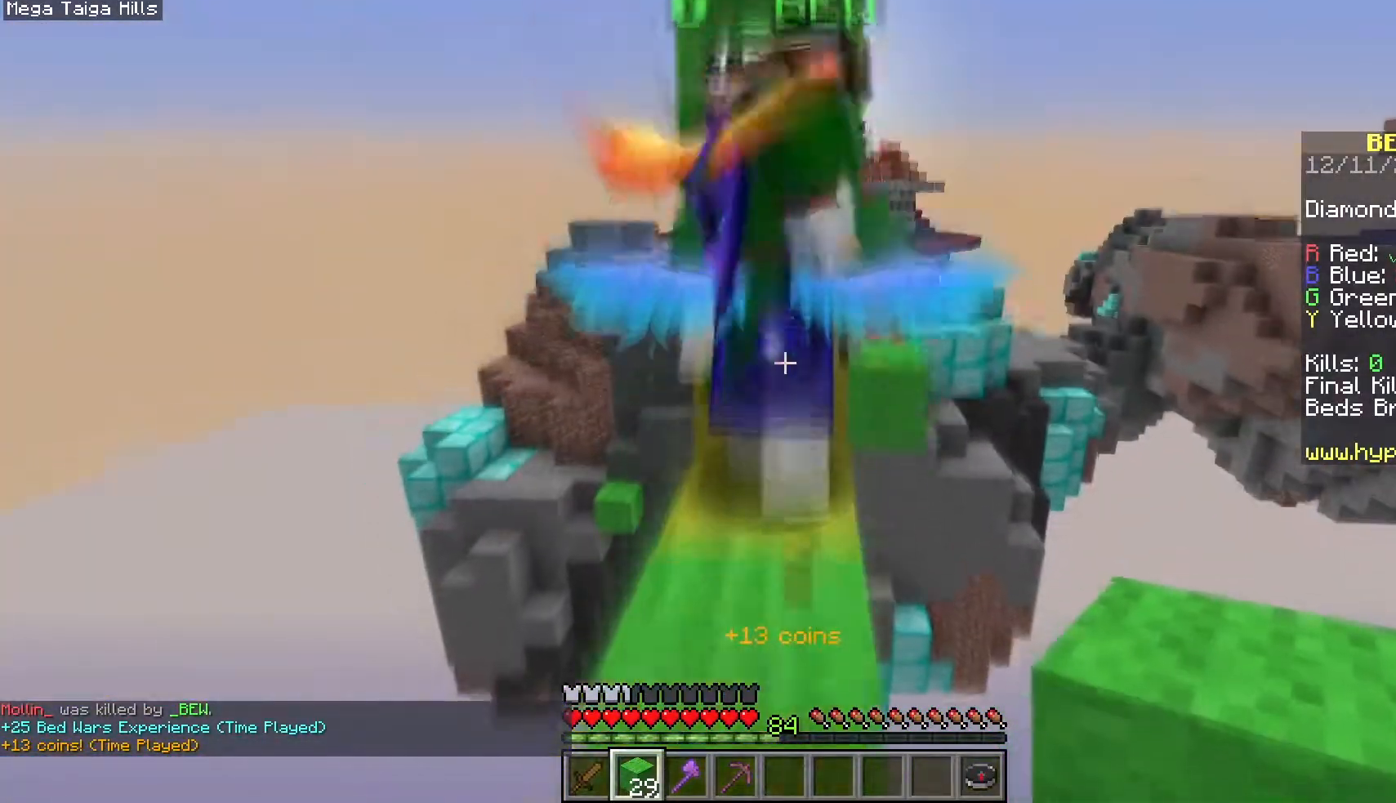
{"keys": ["s"], "mouse": ["right"], "events": [[117, "space", "up"], [217, "space", "down"], [417, "w", "up"], [467, "space", "up"], [500, "mouse_right", "down"], [500, "s", "down"]]}
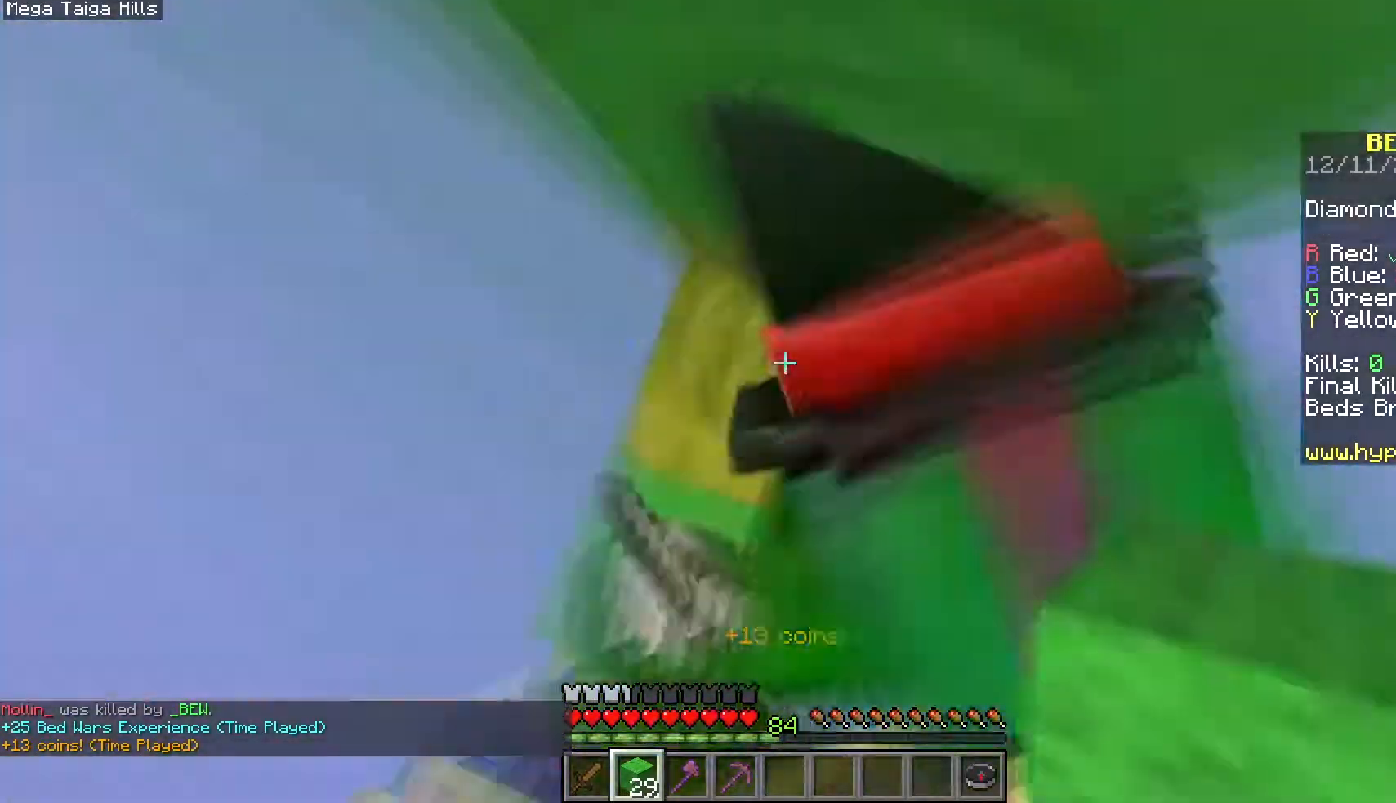
{"keys": ["a", "s", "space"], "mouse": [], "events": [[117, "space", "down"], [167, "mouse_right", "up"], [450, "a", "down"]]}